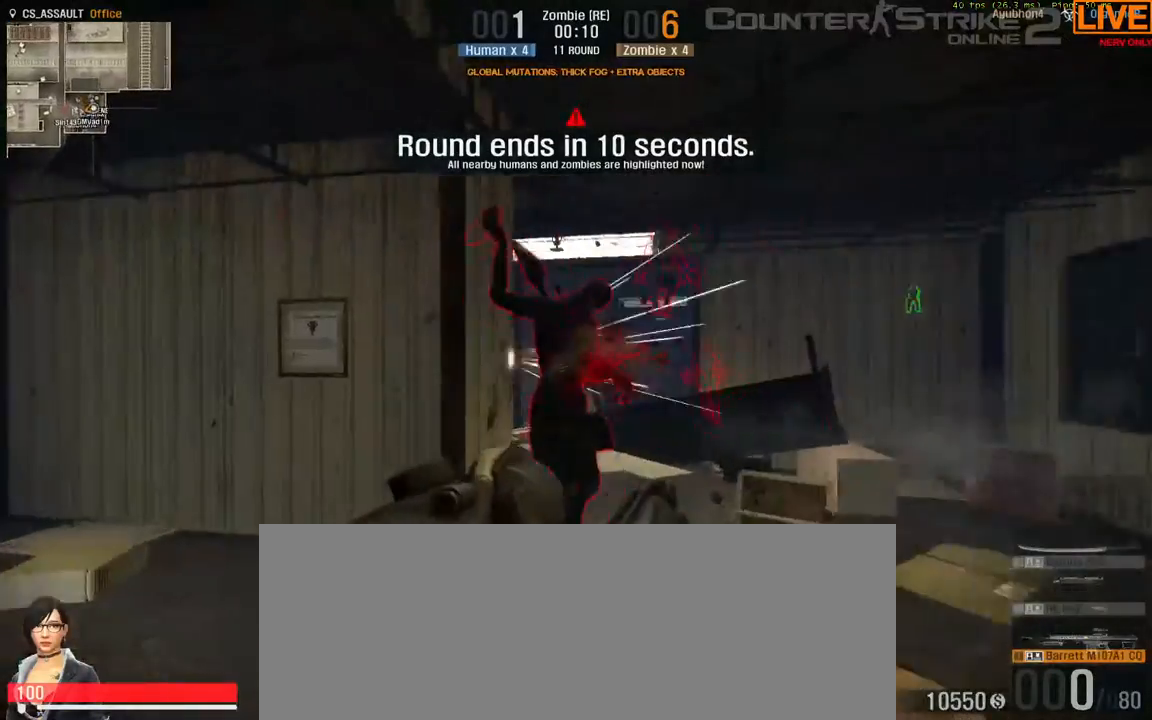
Gameplay with keyboard; each line is a JSON object with the keys held at the frame after it. "events" lists presses ("down") and releases ("up") of ".", "/", "0", "1", "2", "3", "4", "5", "6", "7", "8", "9", "a", "alt_l", "alt_r", "b", "backslash", "backspace", "c", "caps_lock", "comma", "ctrl_l", "ctrl_r", "d", "down", "e", "equals", "escape", "f", "f1", "f10", "f11", "f12", "f2", "f3", "f4", "f5", "f6", "f7", "f8", "f9", "g", "h", "i", "j", "k", "l", "lbracket", "left", "m", "minus", "n", "o", "p", "q", "quote", "r", "rbracket", "return", "right", "s", "semicolon", "shift_l", "shift_r", "space", "super", "t", "tab", "tilde", "u", "up", "v", "w", "x", "y" and "z" between this image and that frame as [ms after this image, input, new state], when the widget could be followed in between. No other keys are recorded. Mouse input is not recorded.
{"keys": [], "events": [[400, "s", "up"]]}
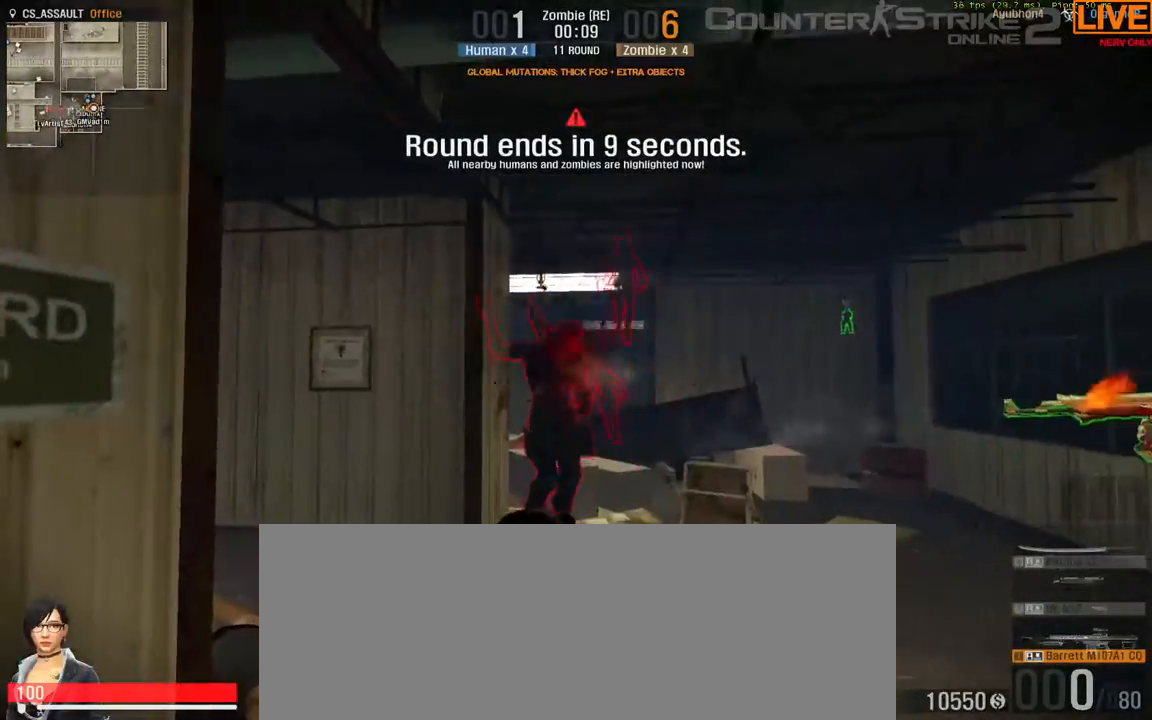
{"keys": [], "events": []}
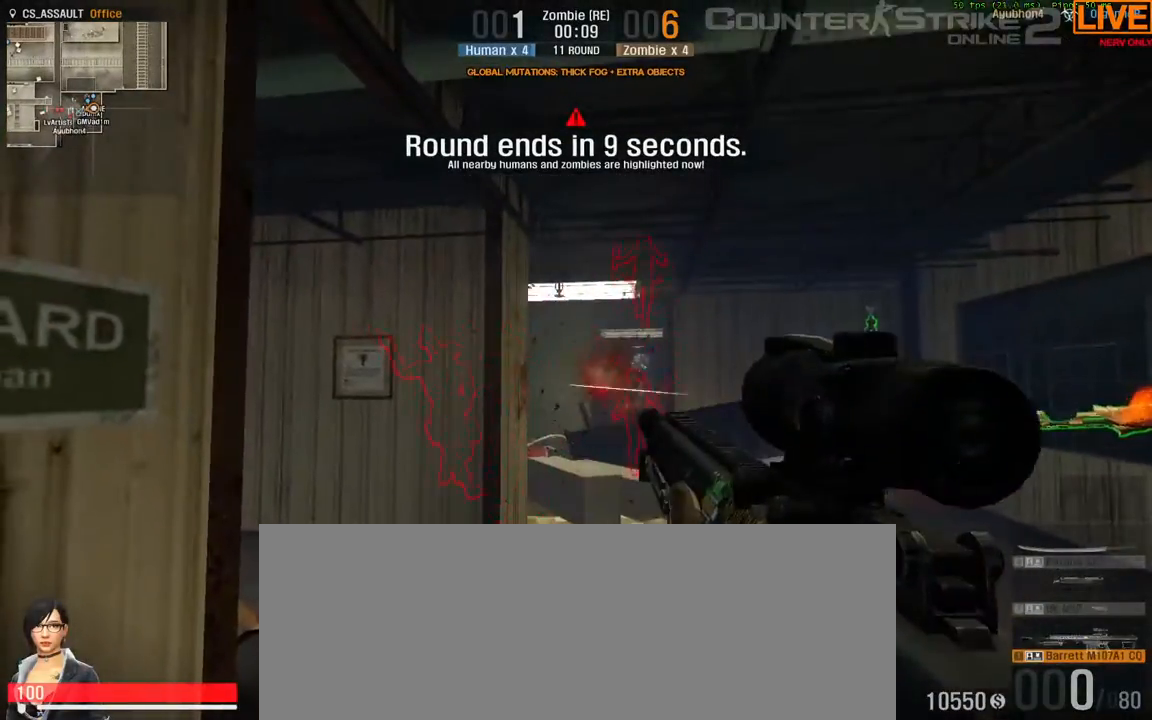
{"keys": [], "events": []}
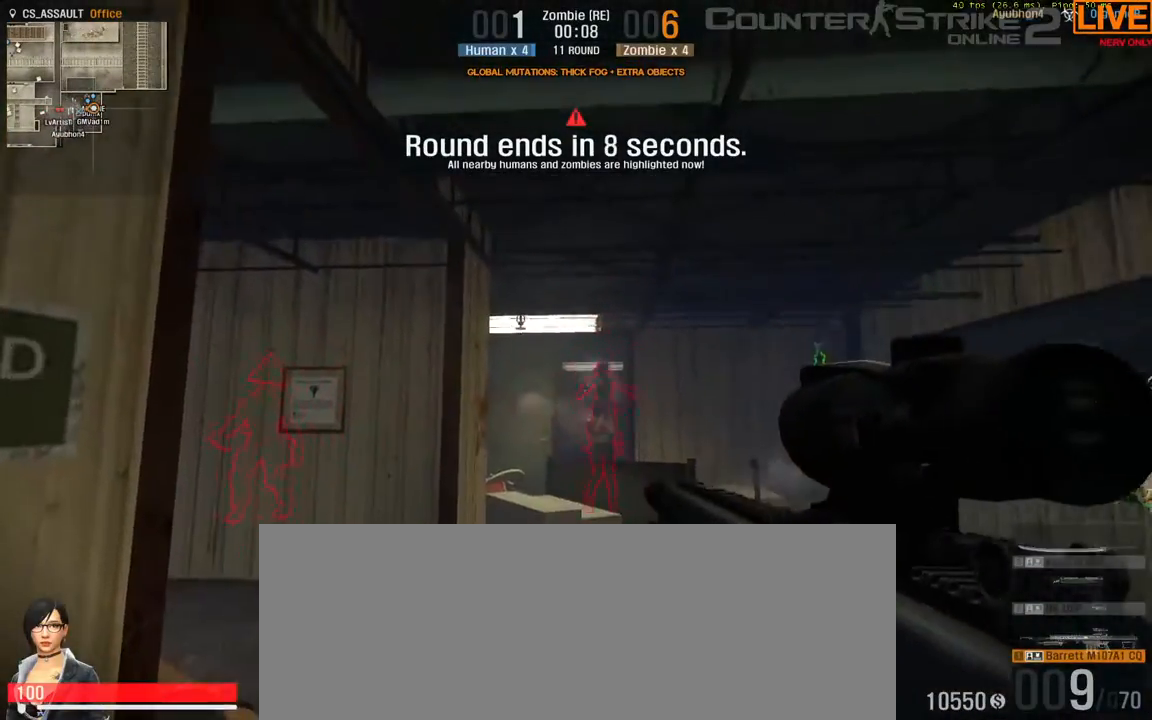
{"keys": [], "events": []}
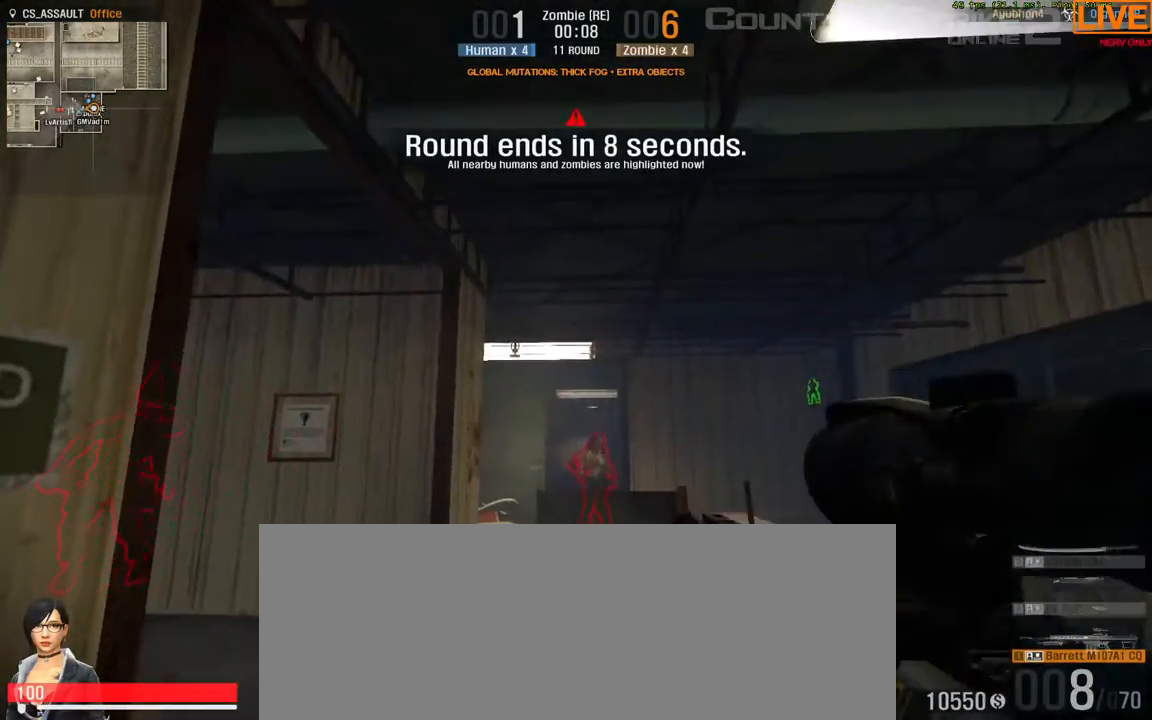
{"keys": [], "events": []}
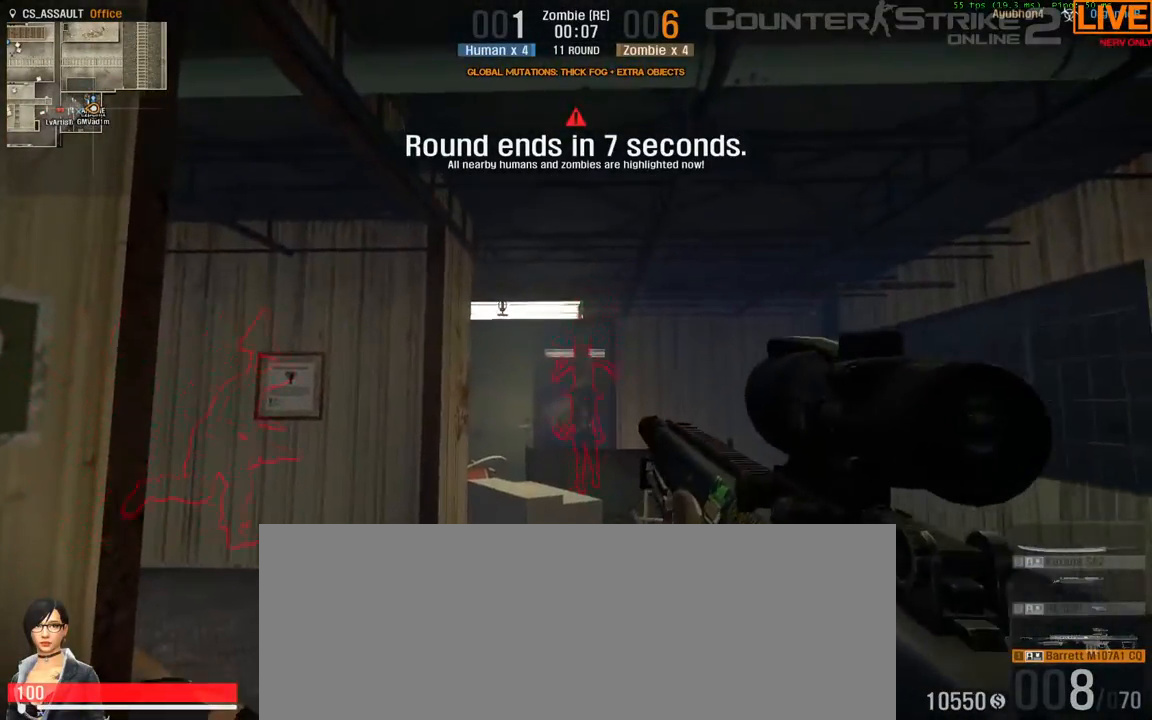
{"keys": [], "events": []}
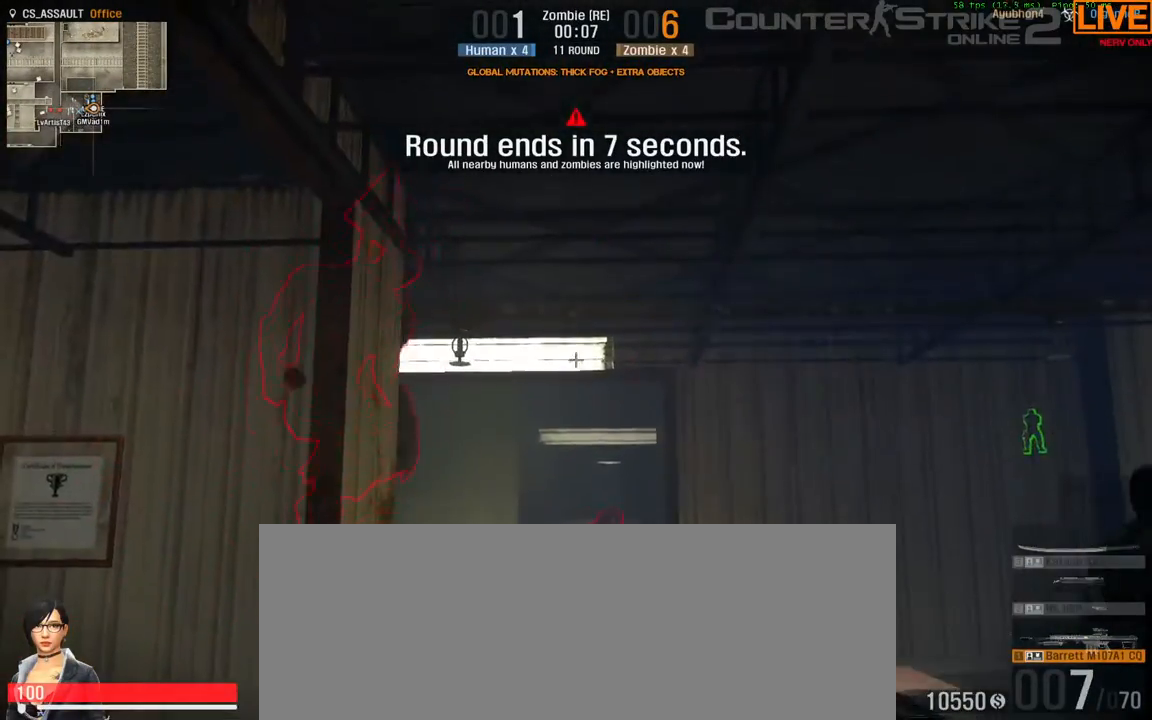
{"keys": [], "events": []}
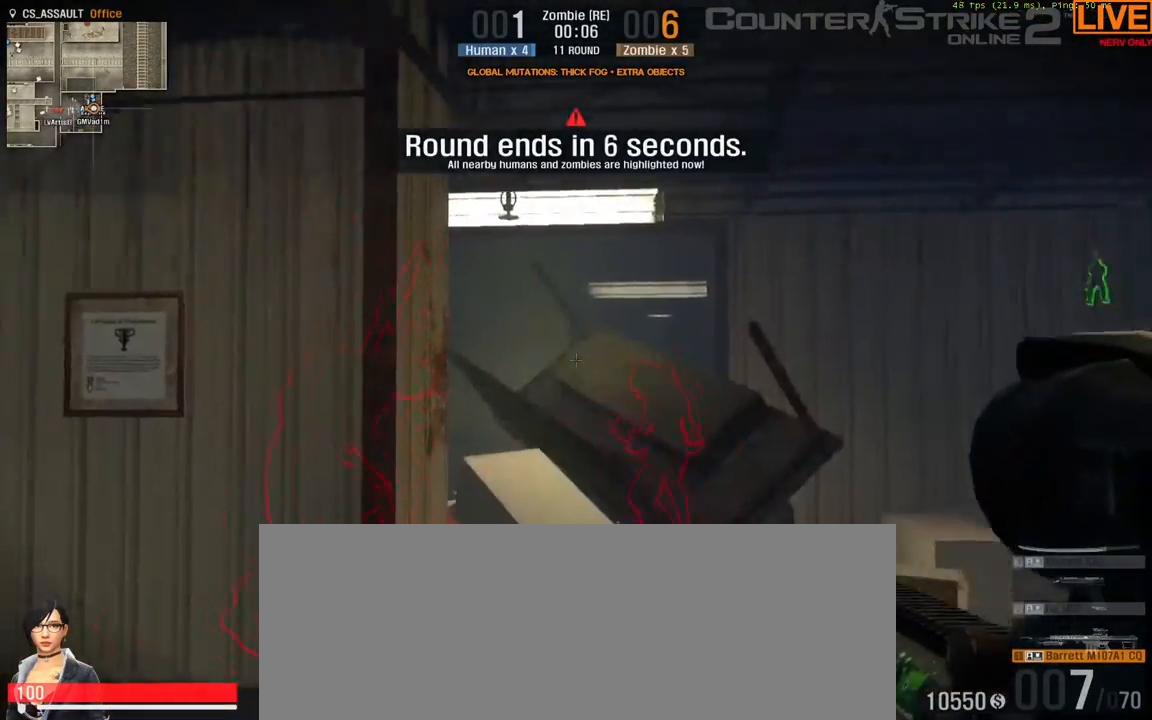
{"keys": [], "events": []}
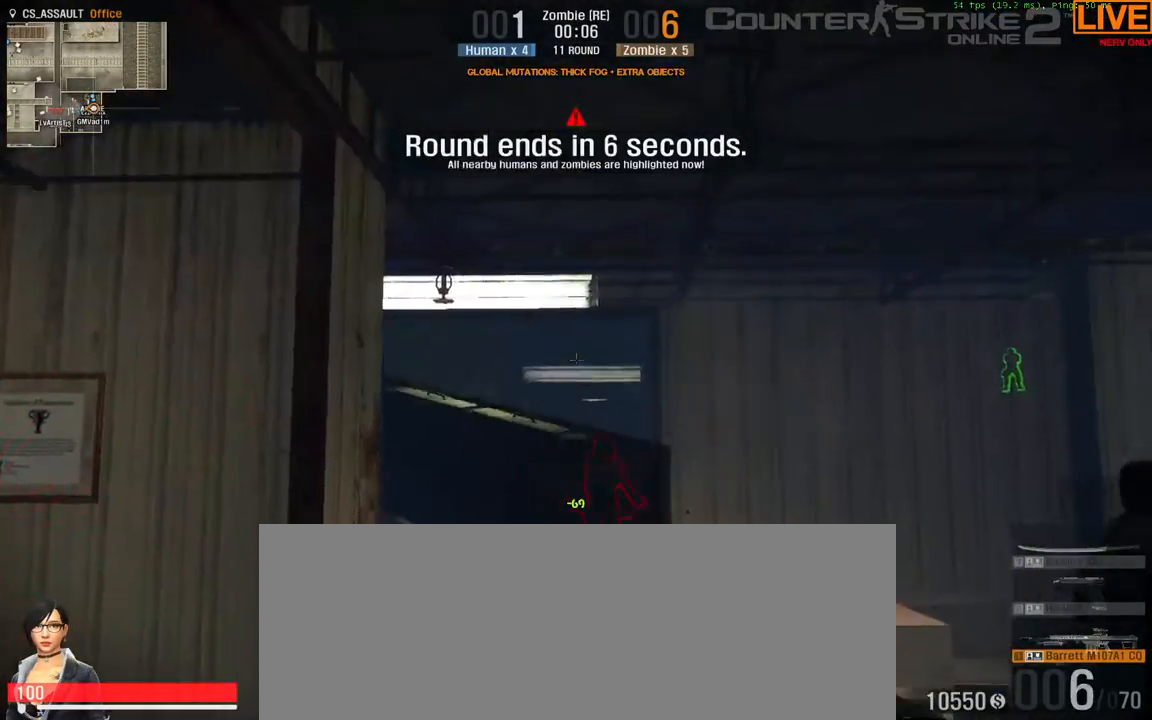
{"keys": [], "events": []}
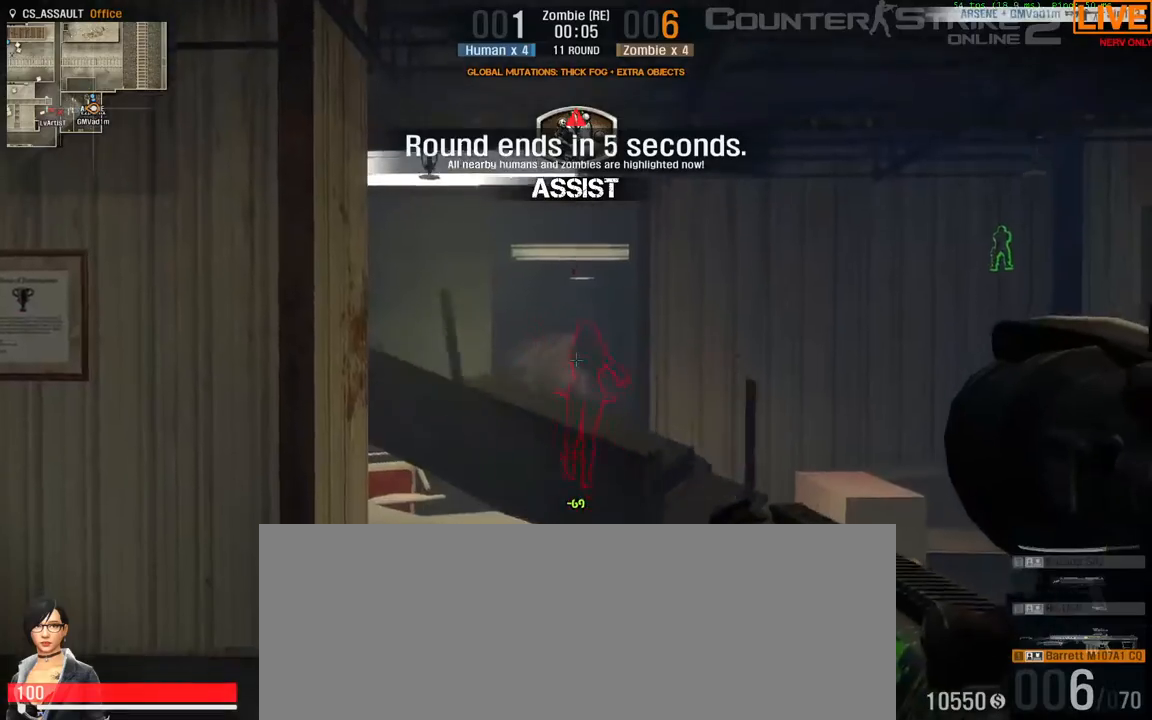
{"keys": [], "events": []}
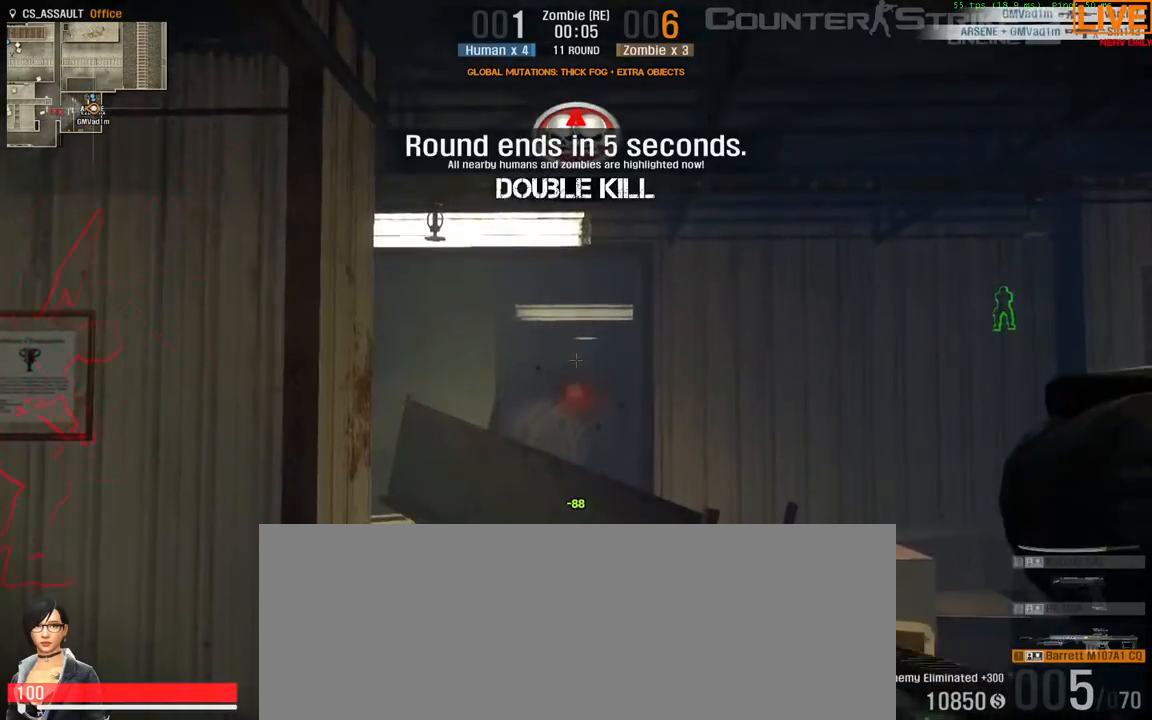
{"keys": [], "events": [[267, "d", "down"], [400, "d", "up"]]}
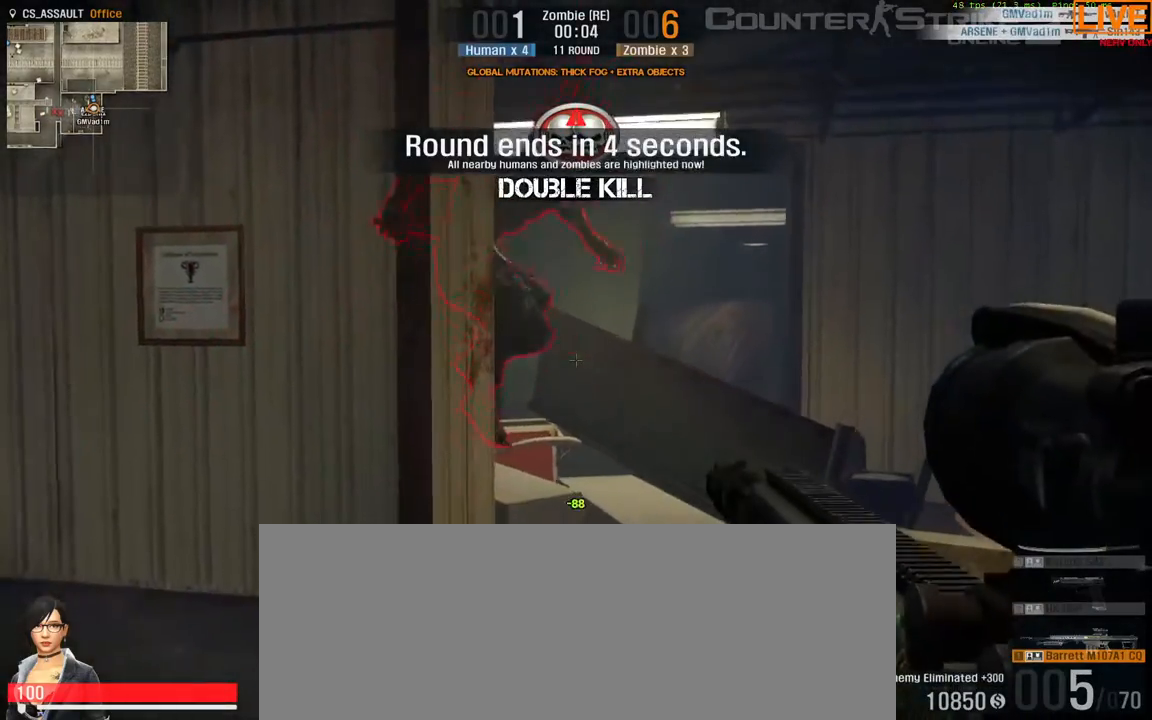
{"keys": [], "events": []}
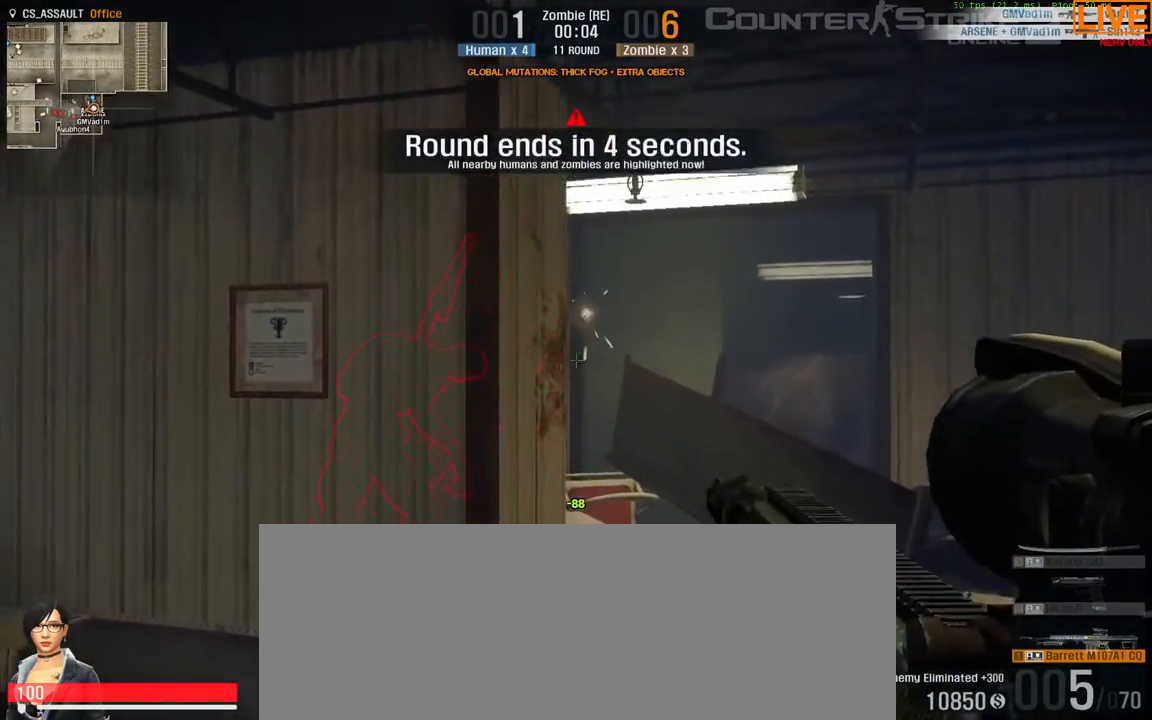
{"keys": ["w"], "events": [[50, "d", "down"], [233, "w", "down"], [333, "d", "up"]]}
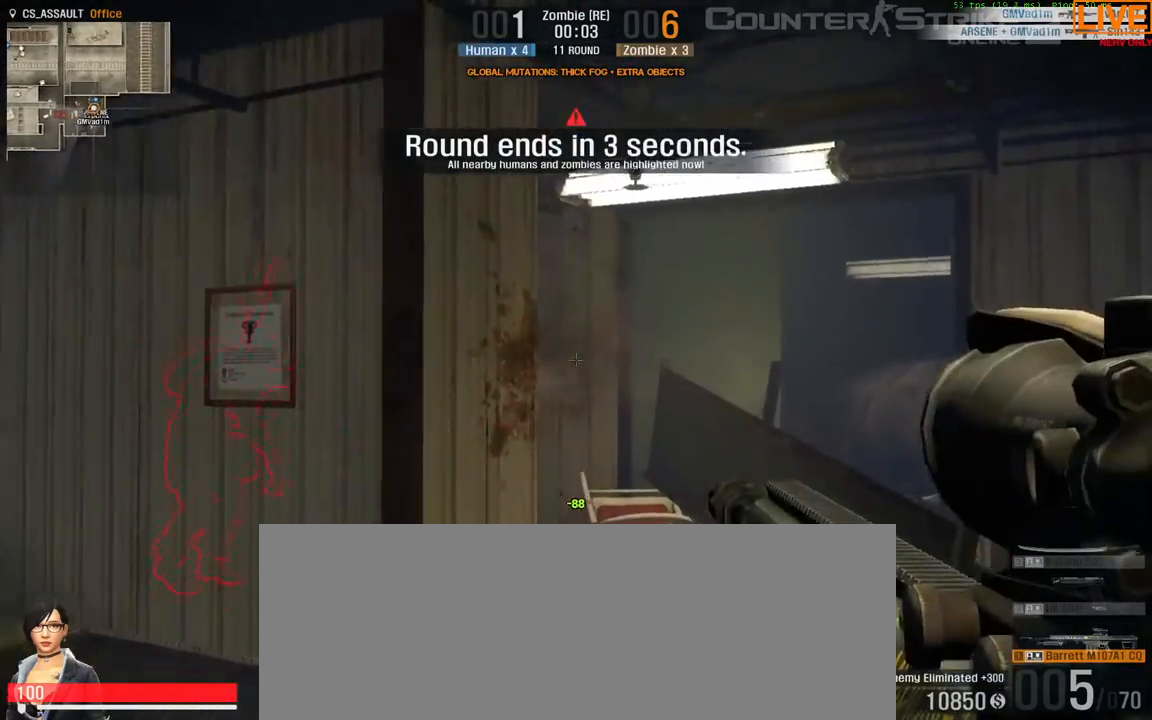
{"keys": ["d"], "events": [[167, "d", "down"], [300, "w", "up"]]}
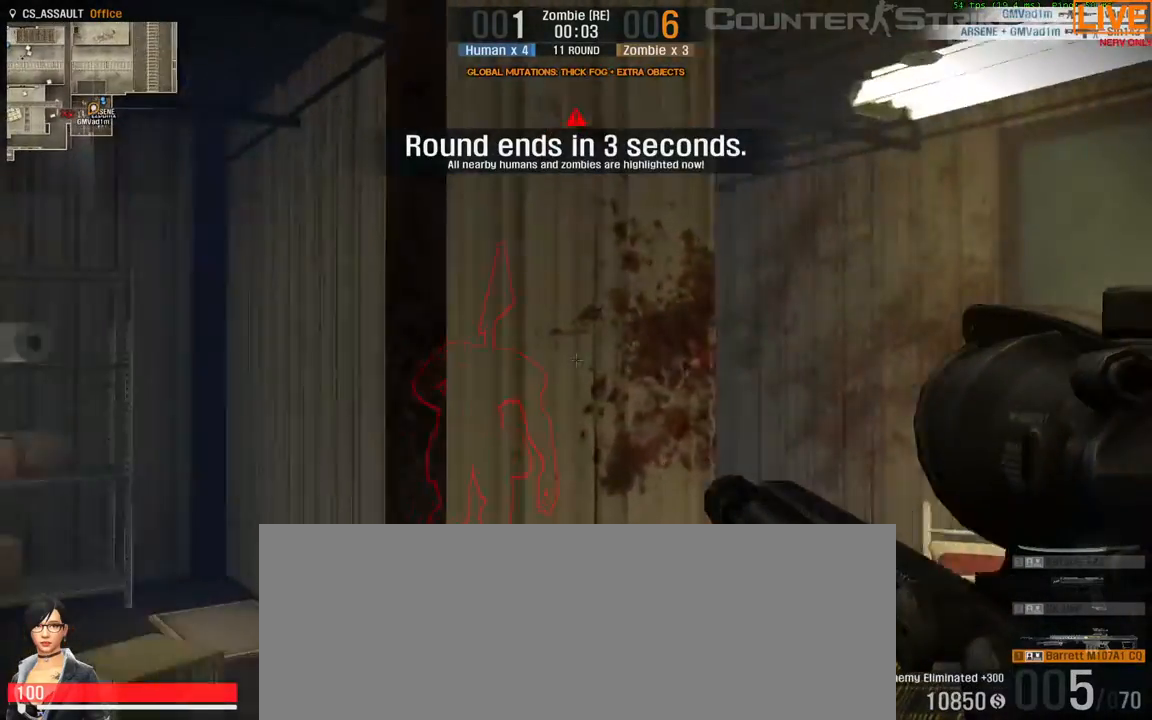
{"keys": ["d", "w"], "events": [[117, "d", "up"], [267, "d", "down"], [483, "w", "down"]]}
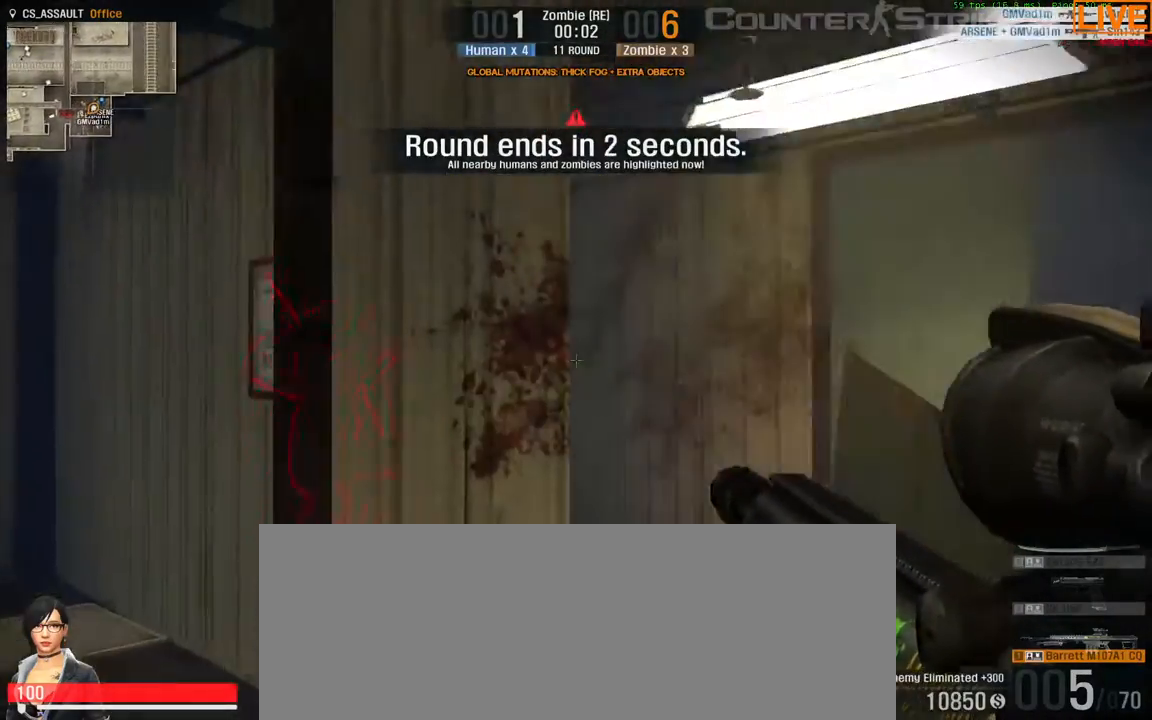
{"keys": ["d"], "events": [[317, "w", "up"]]}
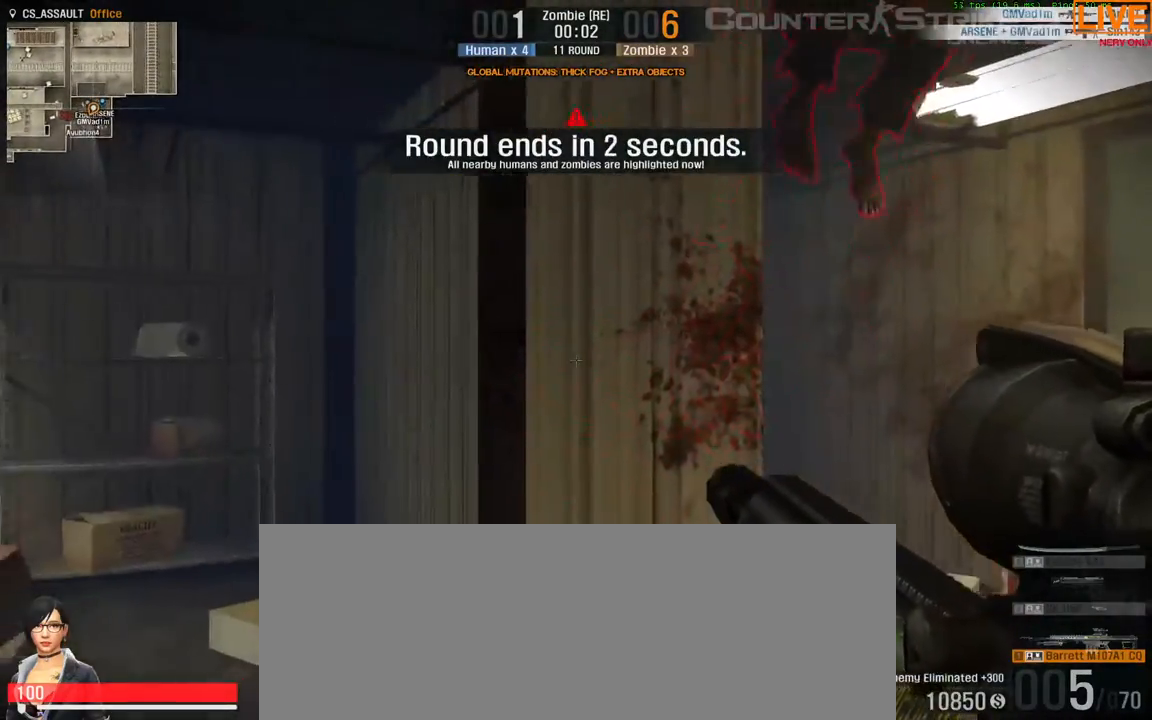
{"keys": [], "events": [[50, "d", "up"]]}
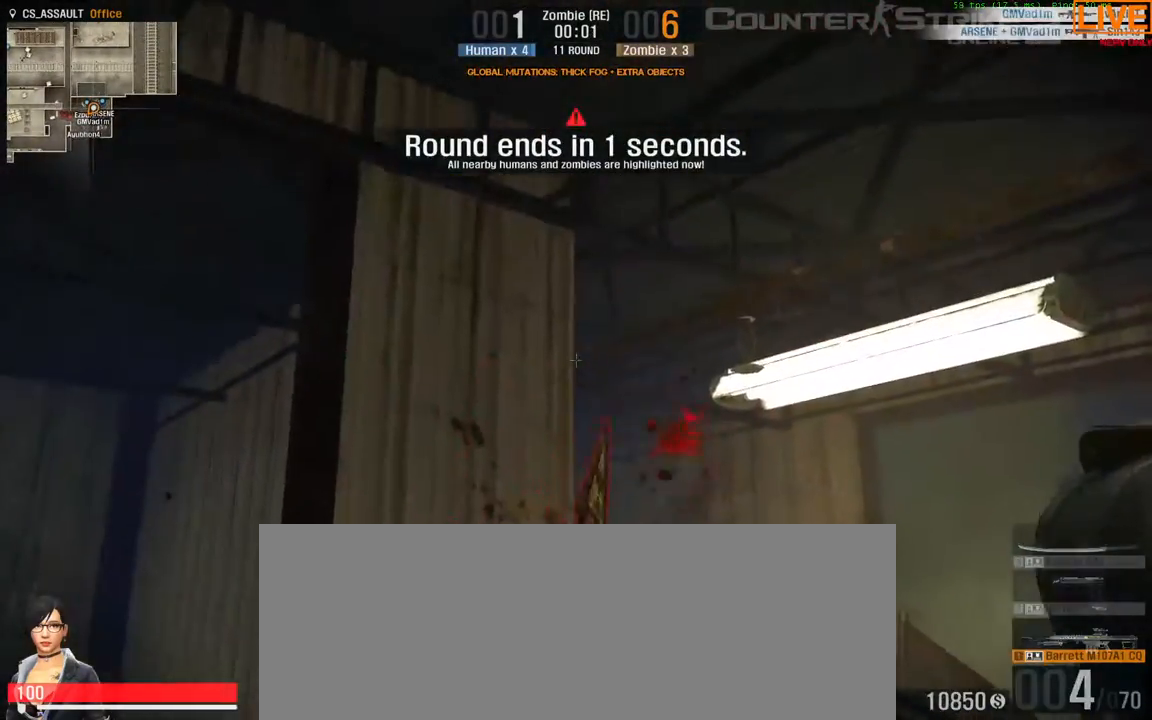
{"keys": [], "events": []}
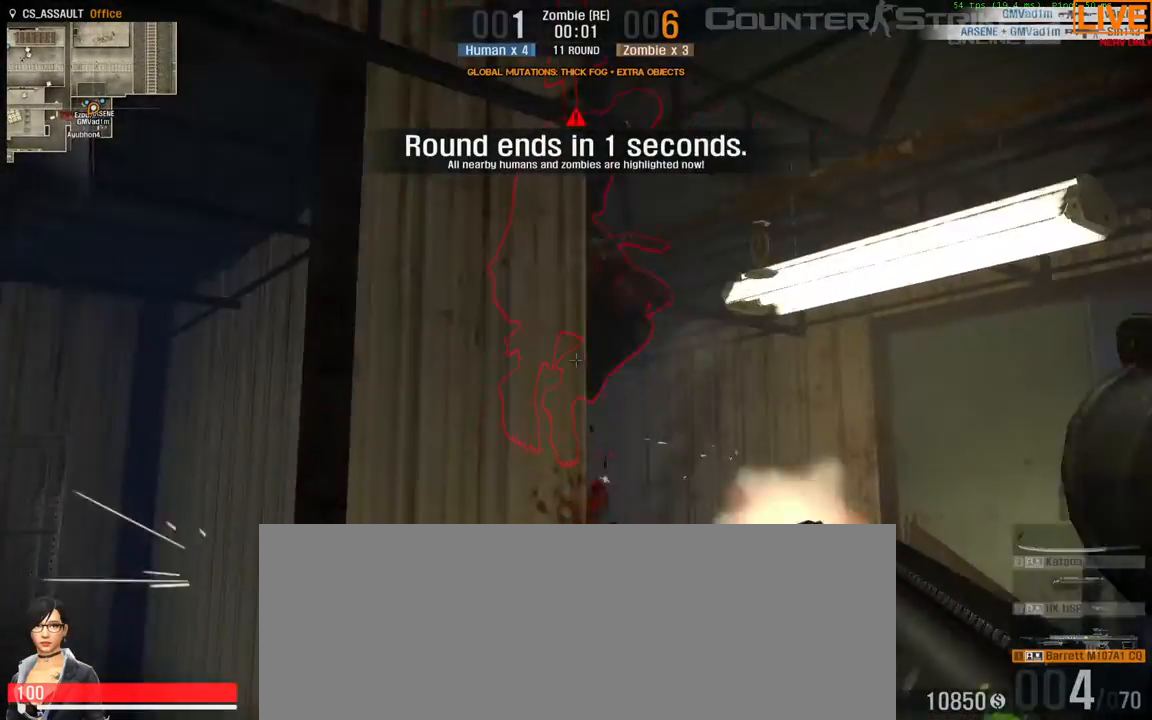
{"keys": [], "events": [[33, "d", "down"], [167, "d", "up"]]}
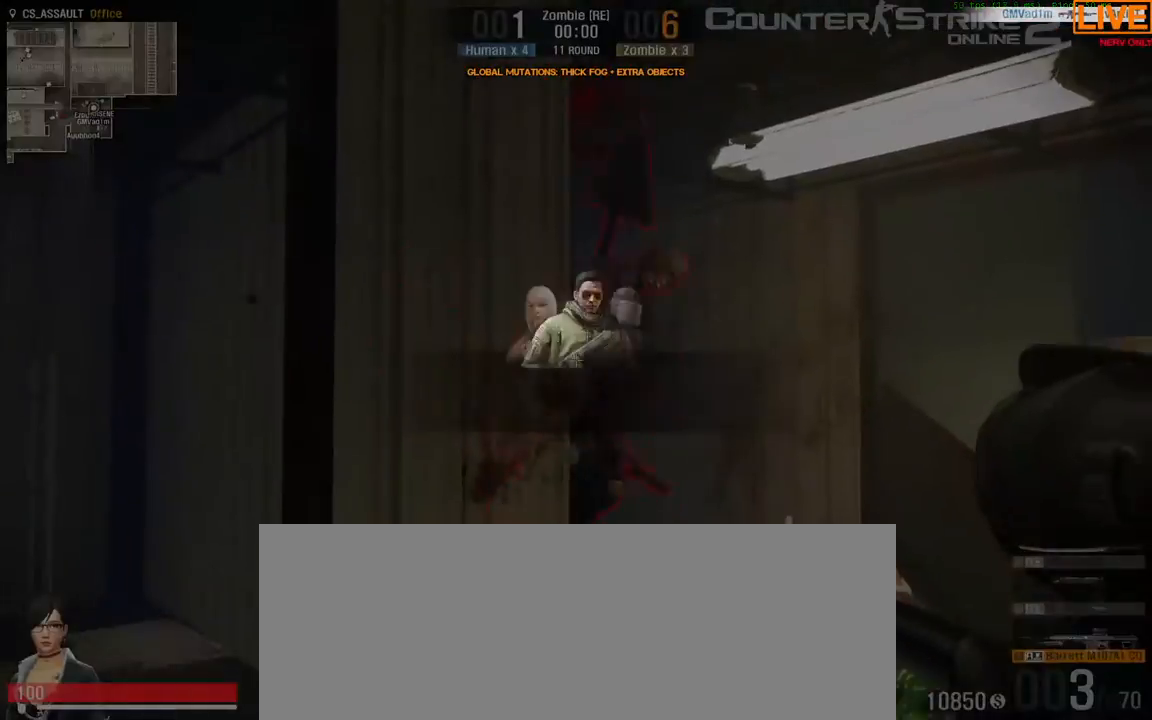
{"keys": [], "events": []}
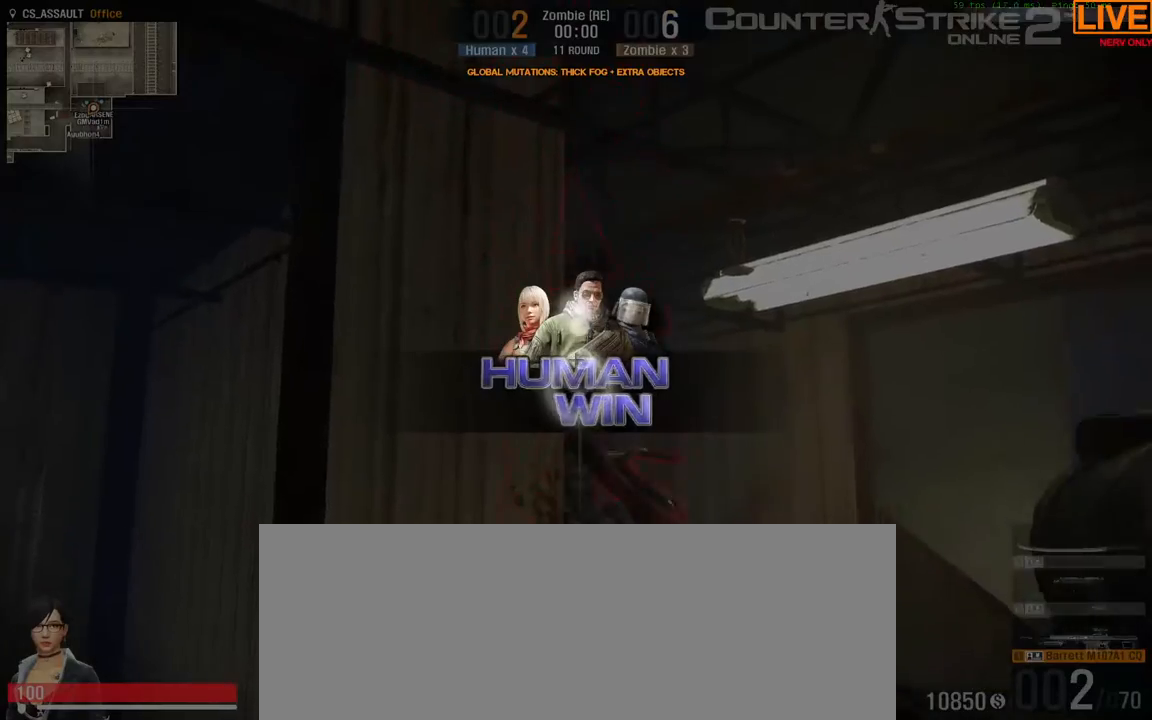
{"keys": [], "events": []}
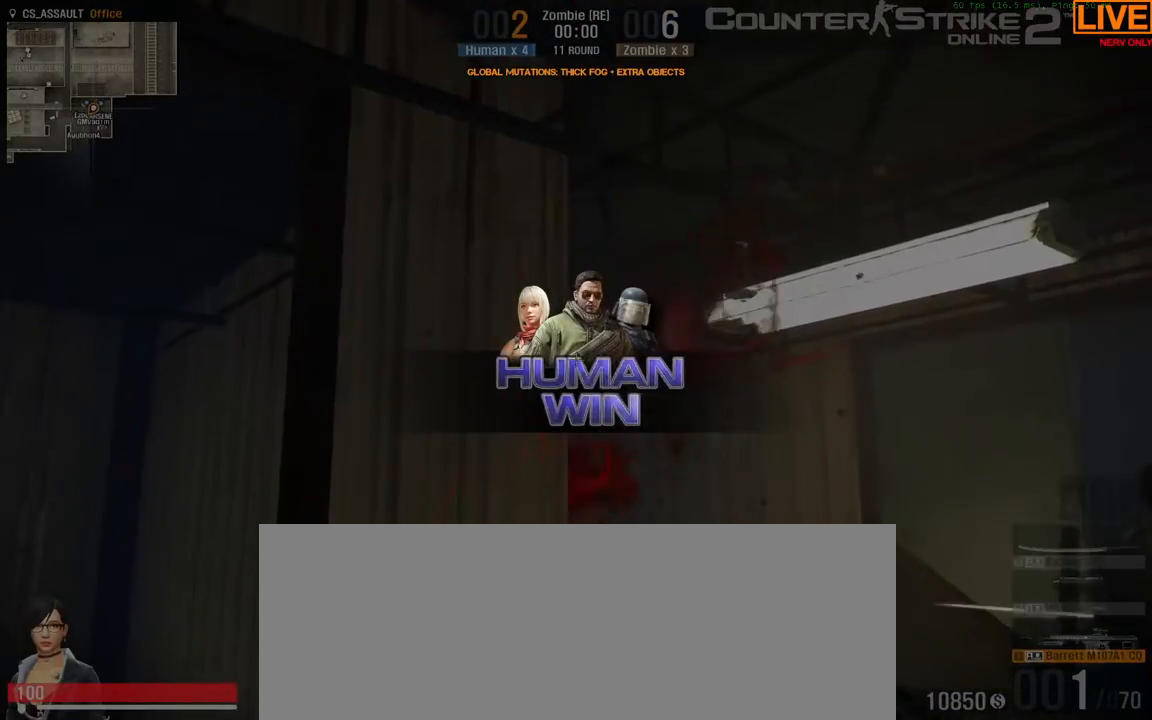
{"keys": [], "events": []}
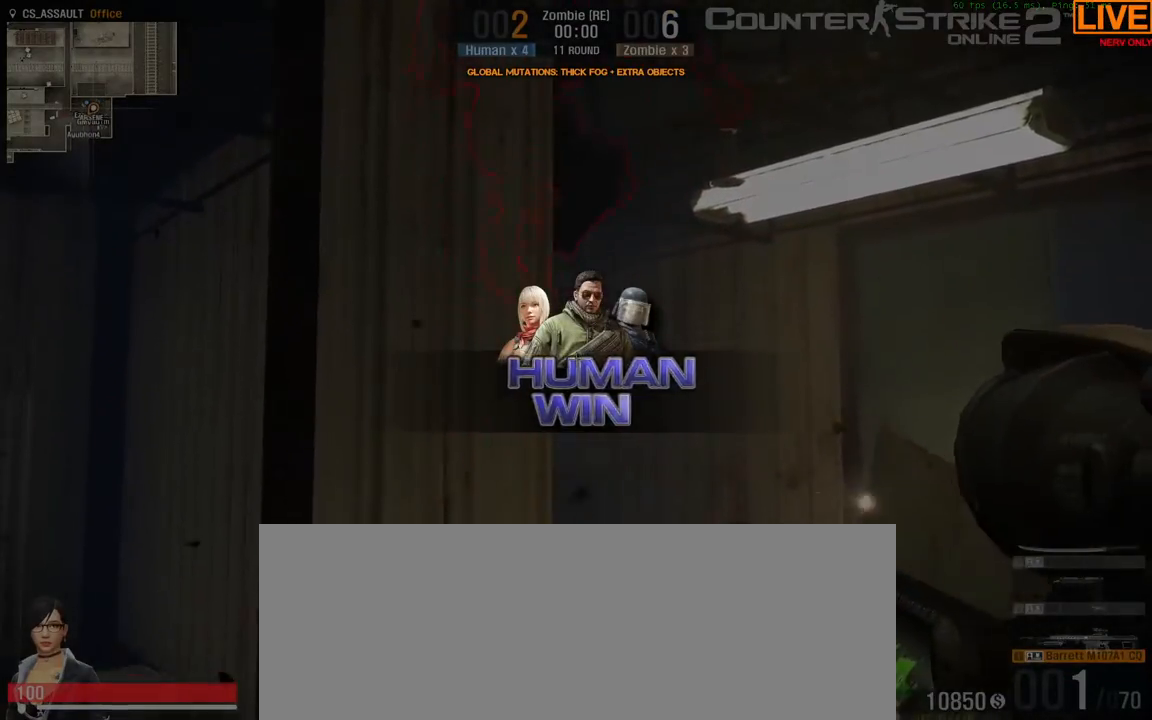
{"keys": ["r"], "events": [[500, "r", "down"]]}
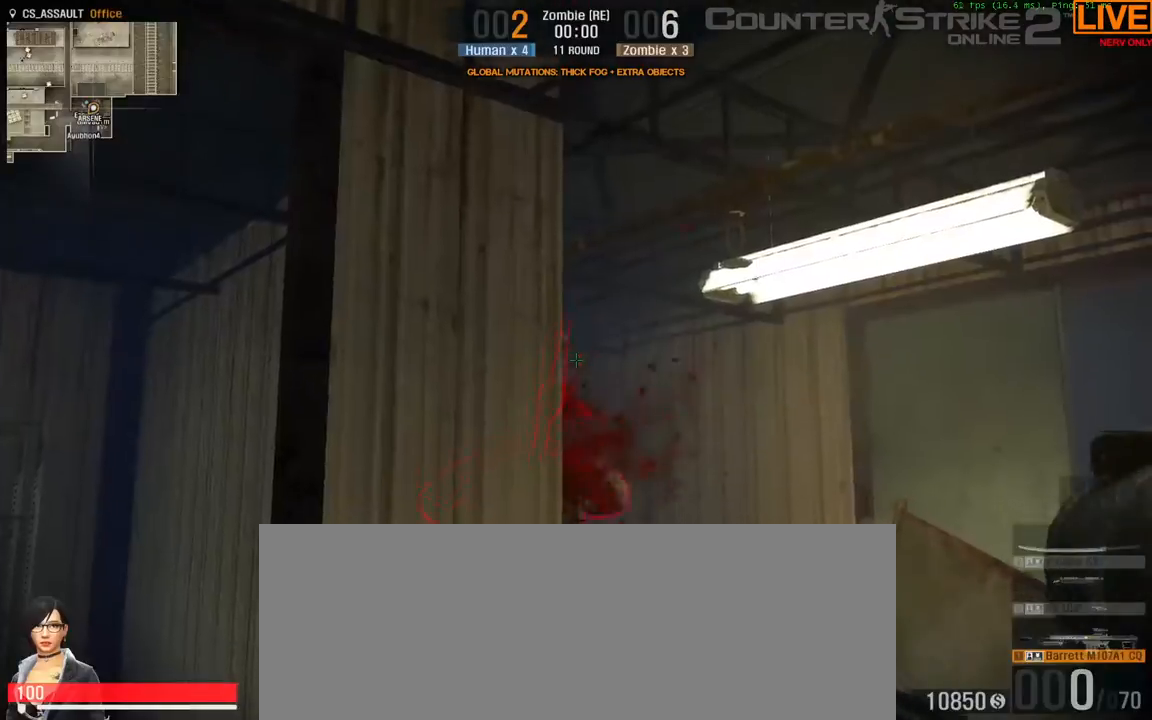
{"keys": ["w"], "events": [[133, "a", "down"], [133, "r", "up"], [133, "w", "down"], [267, "a", "up"]]}
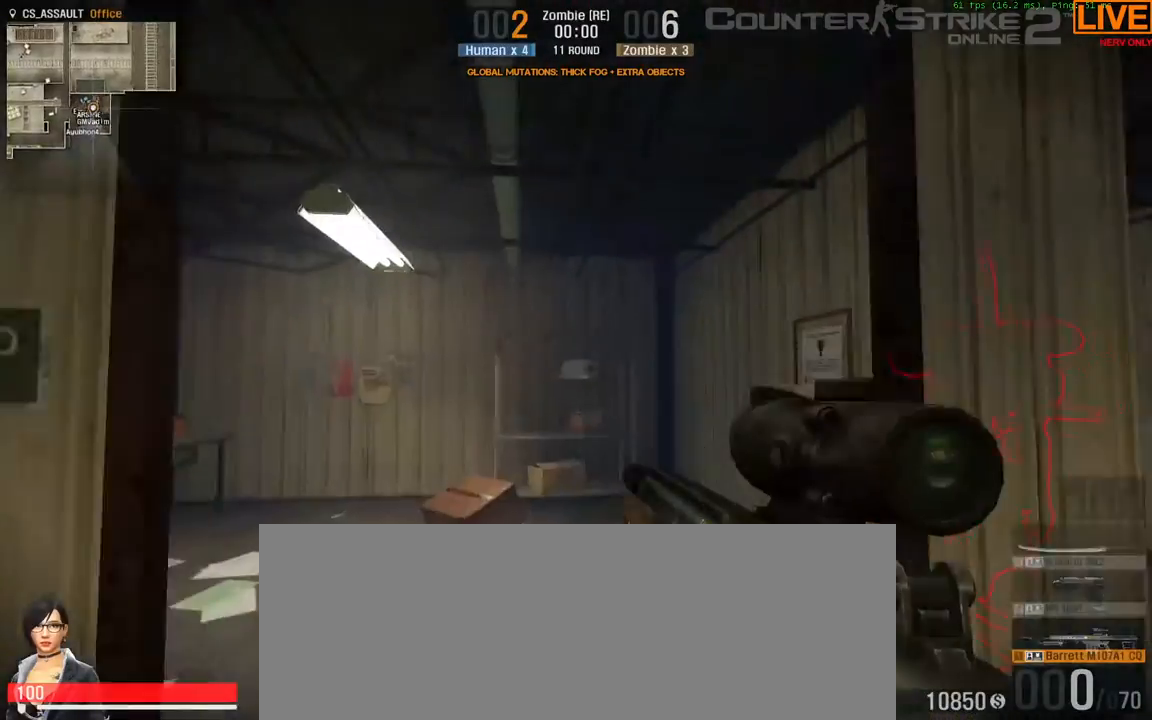
{"keys": ["w"], "events": []}
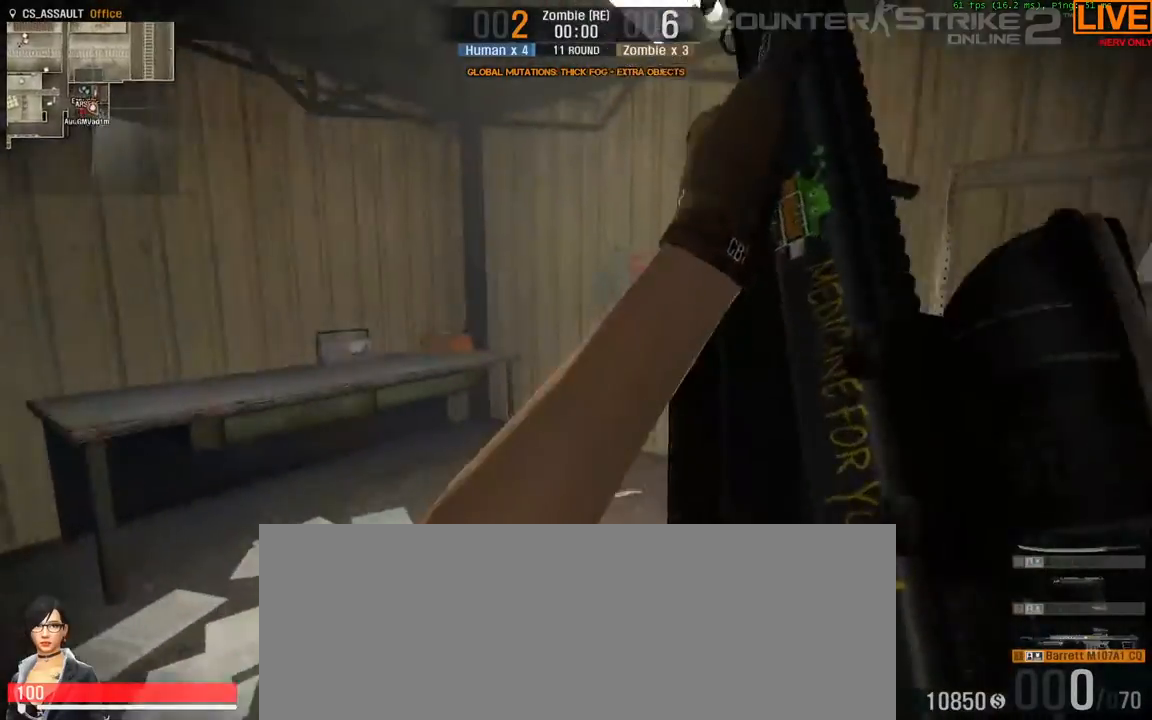
{"keys": ["ctrl_l", "space", "w"], "events": [[17, "a", "down"], [300, "a", "up"], [417, "ctrl_l", "down"], [433, "space", "down"]]}